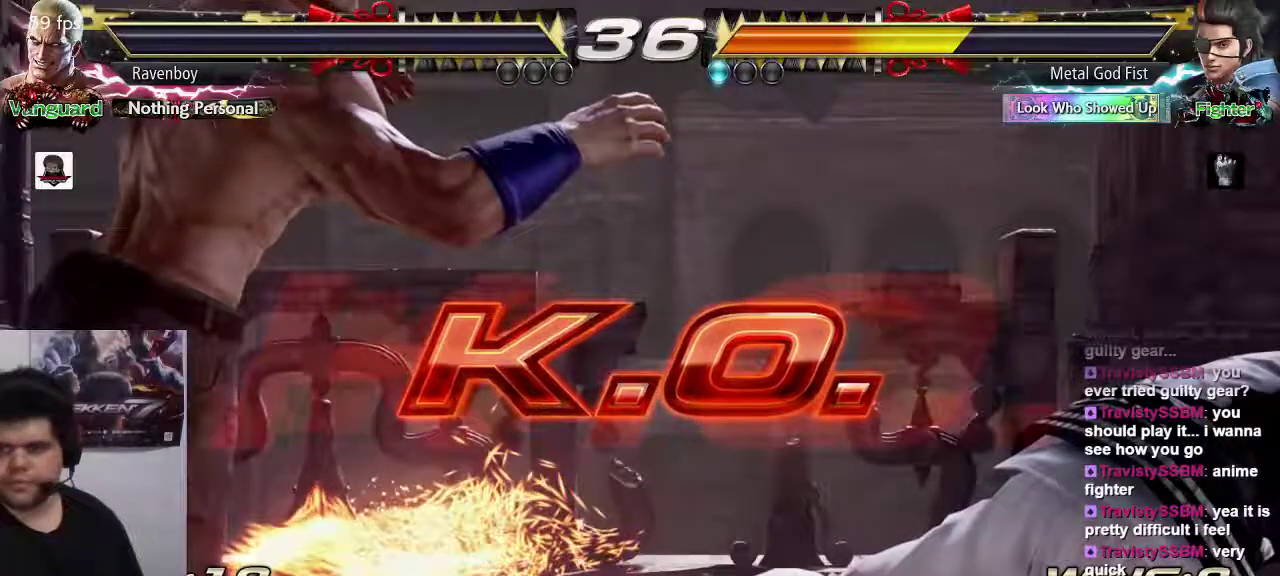
Gameplay with a controller (arcade stick); each line is a JSON object with the inputs held at the frame after it. "events" lists button and stick changes between this image and that frame as [ms after this image, input, new state], when the widget could be followed in between. Not read: L3 R3.
{"buttons": [], "left_stick": "center", "events": []}
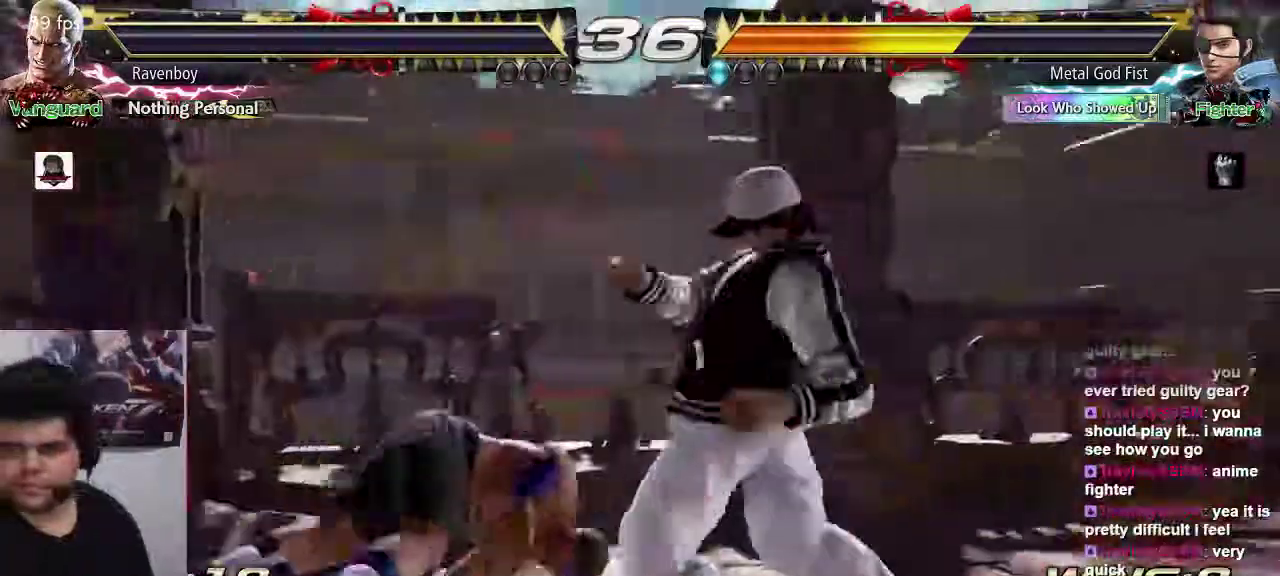
{"buttons": ["TRIANGLE"], "left_stick": "center", "events": [[33, "TRIANGLE", "down"], [67, "CROSS", "down"], [133, "CROSS", "up"], [133, "SQUARE", "down"], [167, "TRIANGLE", "up"], [233, "TRIANGLE", "down"], [267, "SQUARE", "up"], [300, "SQUARE", "down"], [333, "SQUARE", "up"], [367, "TRIANGLE", "up"], [400, "SQUARE", "down"], [467, "SQUARE", "up"], [467, "TRIANGLE", "down"]]}
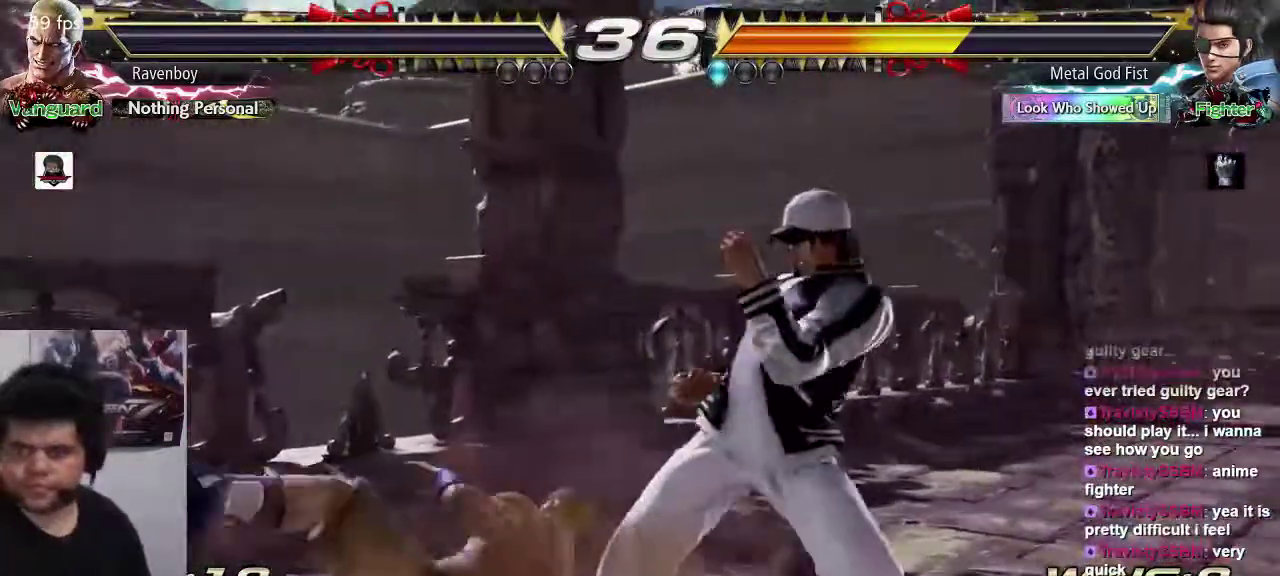
{"buttons": ["SQUARE"], "left_stick": "center", "events": [[67, "TRIANGLE", "up"], [100, "SQUARE", "down"], [167, "TRIANGLE", "down"], [267, "SQUARE", "up"], [267, "TRIANGLE", "up"], [300, "SQUARE", "down"], [333, "SQUARE", "up"], [367, "TRIANGLE", "down"], [467, "TRIANGLE", "up"], [500, "SQUARE", "down"]]}
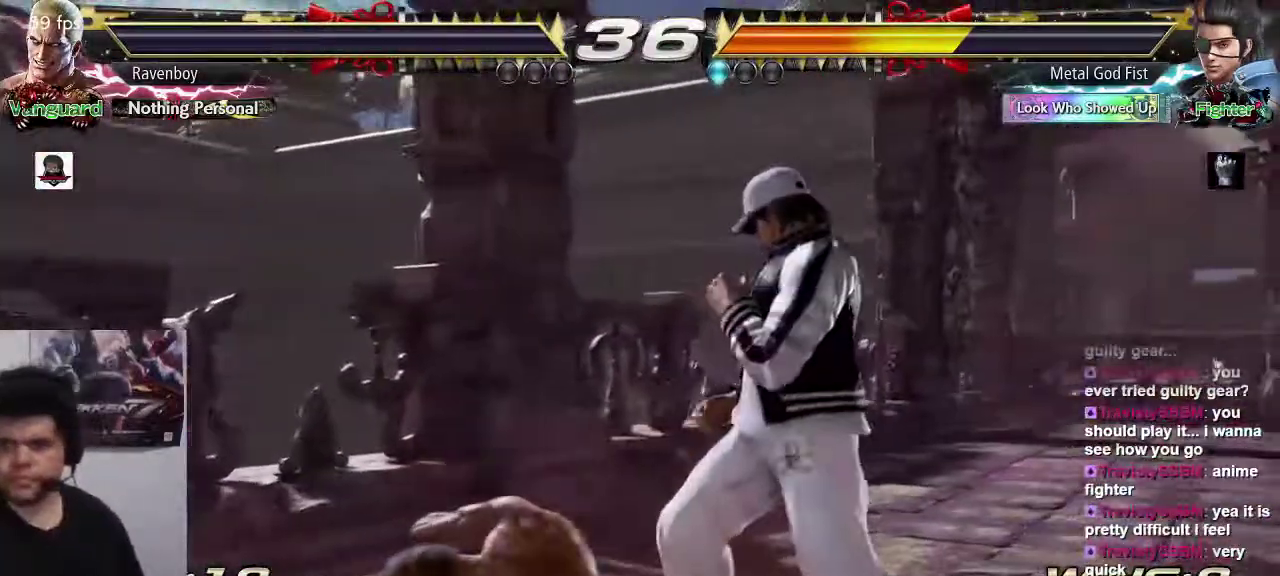
{"buttons": [], "left_stick": "center", "events": [[67, "TRIANGLE", "down"], [167, "SQUARE", "up"], [167, "TRIANGLE", "up"], [200, "SQUARE", "down"], [267, "TRIANGLE", "down"], [317, "SQUARE", "up"], [350, "TRIANGLE", "up"], [400, "SQUARE", "down"], [433, "SQUARE", "up"]]}
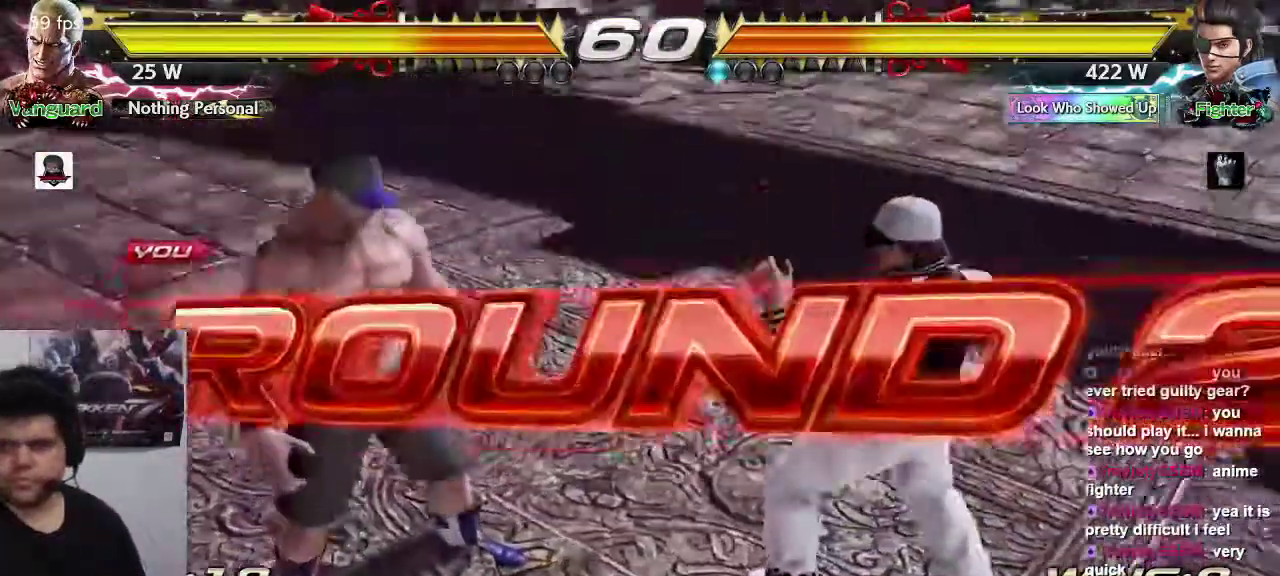
{"buttons": [], "left_stick": "center", "events": []}
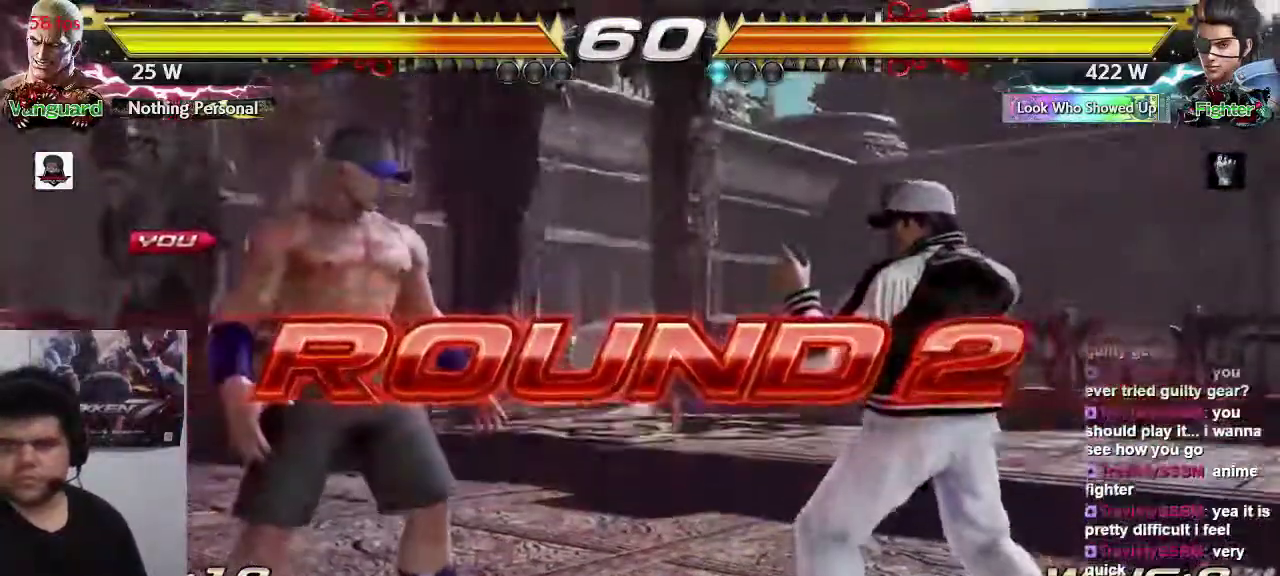
{"buttons": [], "left_stick": "center", "events": []}
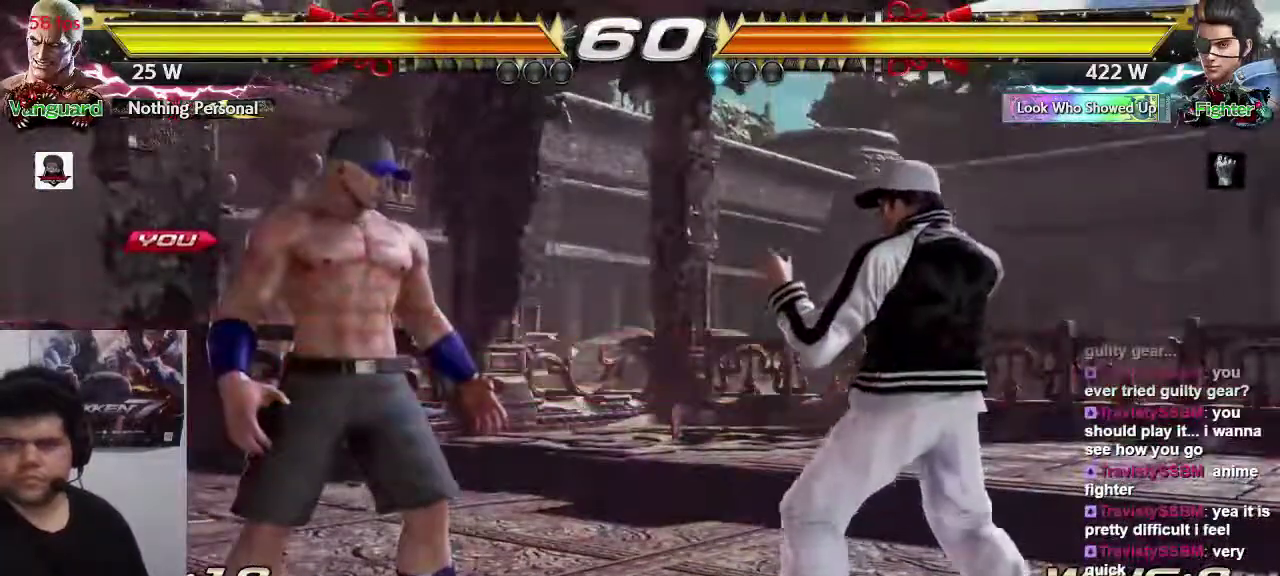
{"buttons": [], "left_stick": "center", "events": []}
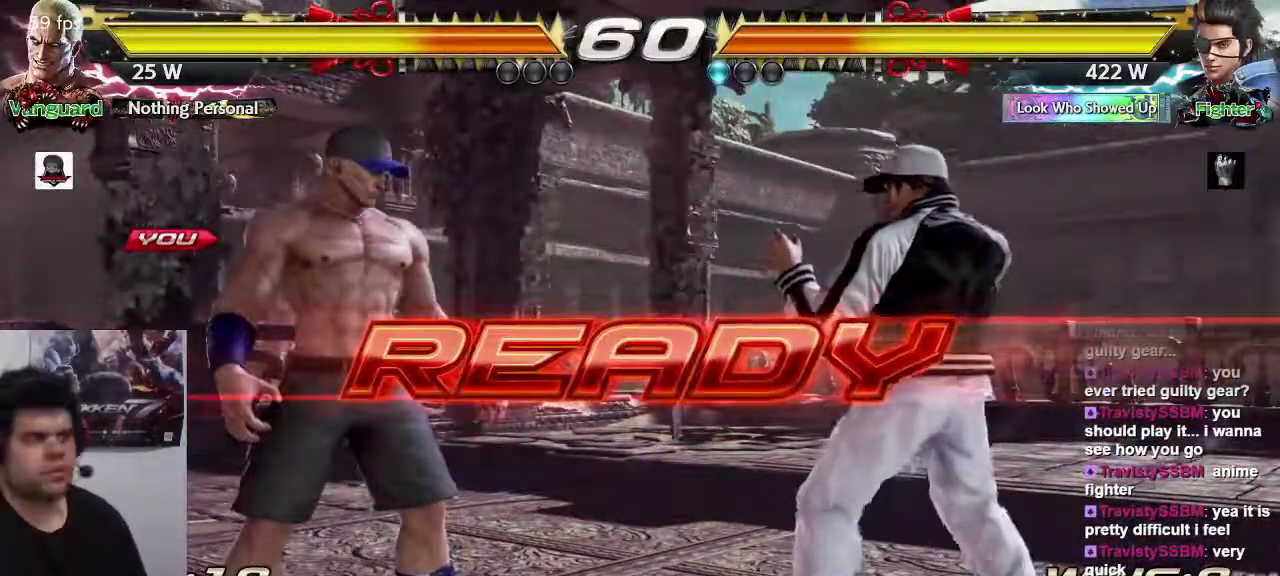
{"buttons": [], "left_stick": "center", "events": []}
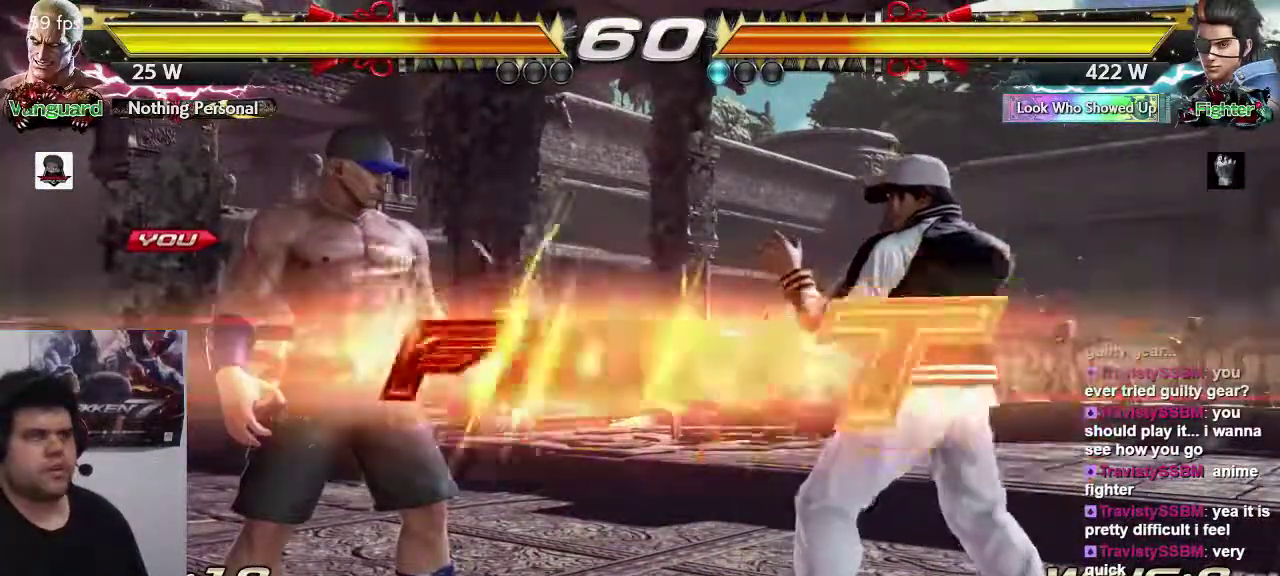
{"buttons": [], "left_stick": "left", "events": [[300, "left_stick", "left"]]}
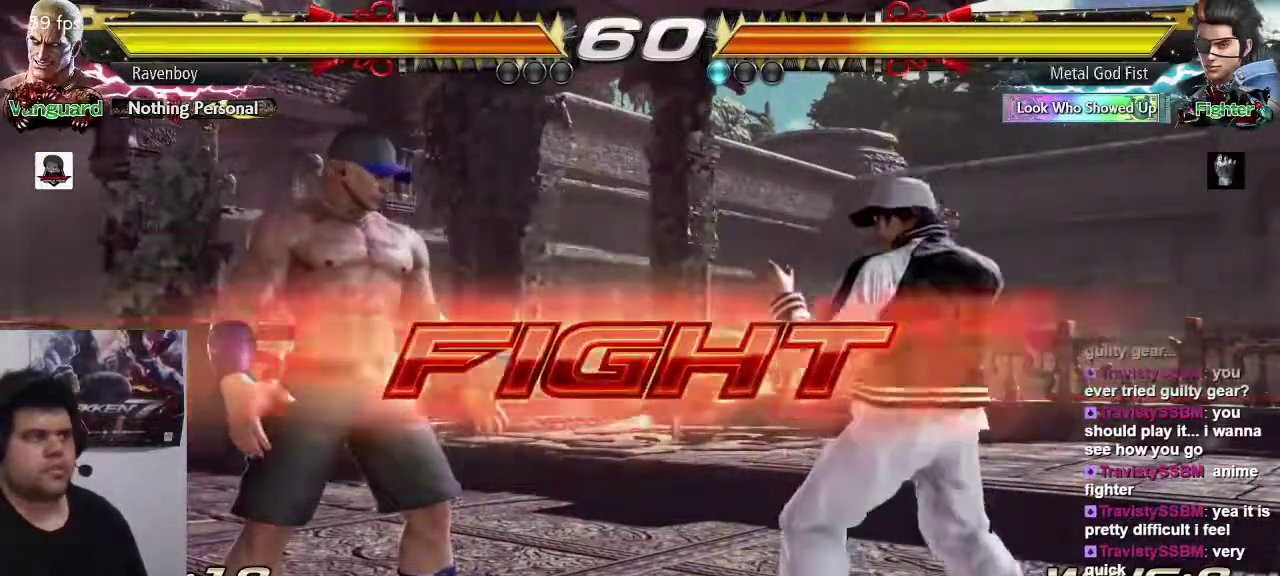
{"buttons": [], "left_stick": "center", "events": [[467, "left_stick", "center"]]}
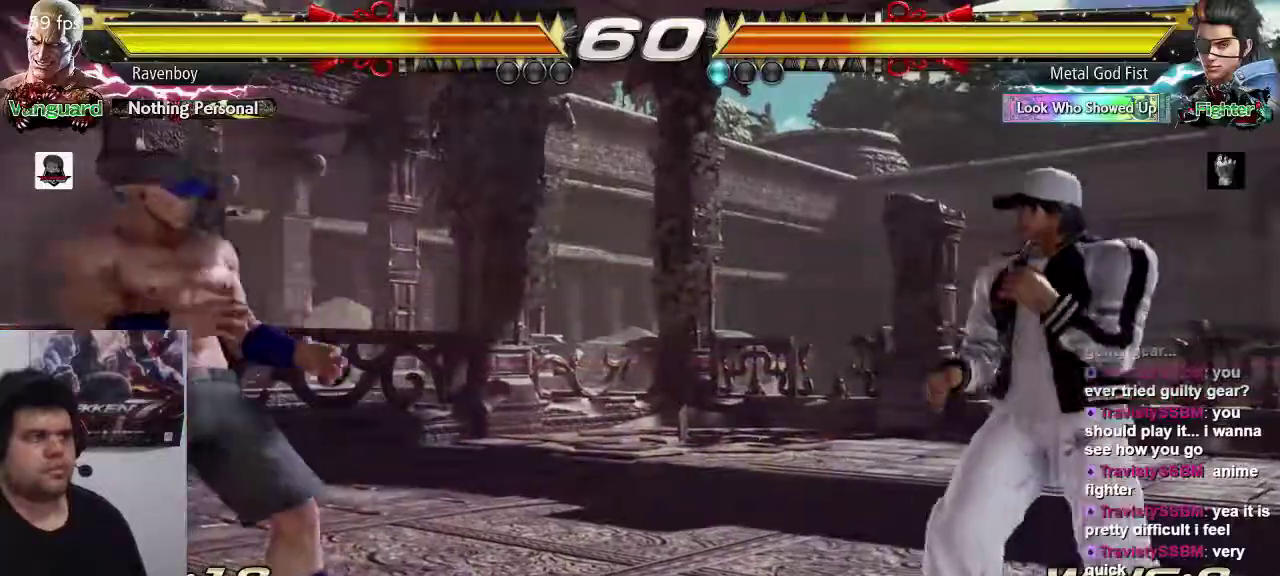
{"buttons": [], "left_stick": "center", "events": [[33, "left_stick", "left"], [233, "left_stick", "center"], [350, "left_stick", "right"], [417, "left_stick", "center"]]}
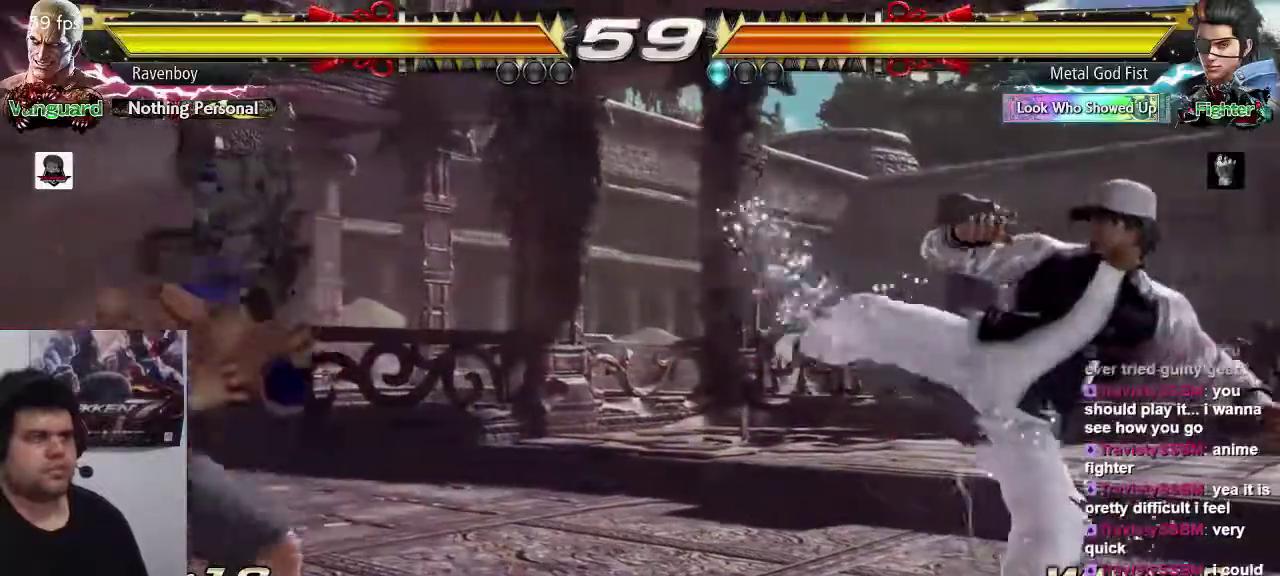
{"buttons": [], "left_stick": "center", "events": [[17, "left_stick", "right"], [183, "left_stick", "left"], [283, "left_stick", "right"], [350, "SQUARE", "down"], [350, "TRIANGLE", "down"], [417, "left_stick", "center"], [450, "SQUARE", "up"], [450, "TRIANGLE", "up"]]}
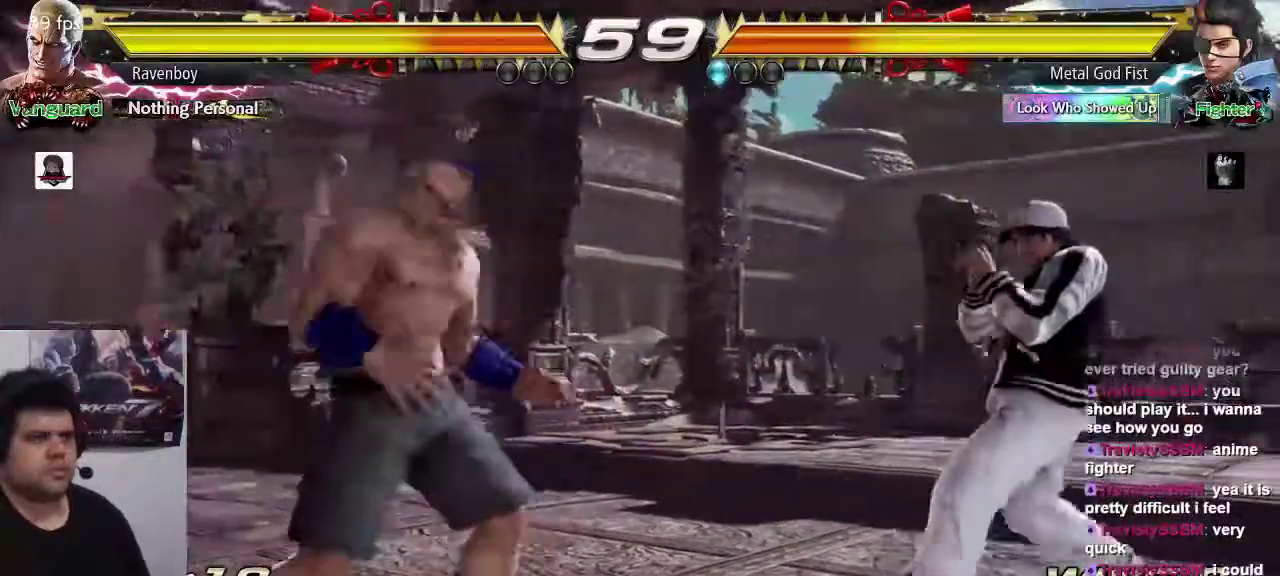
{"buttons": [], "left_stick": "center", "events": []}
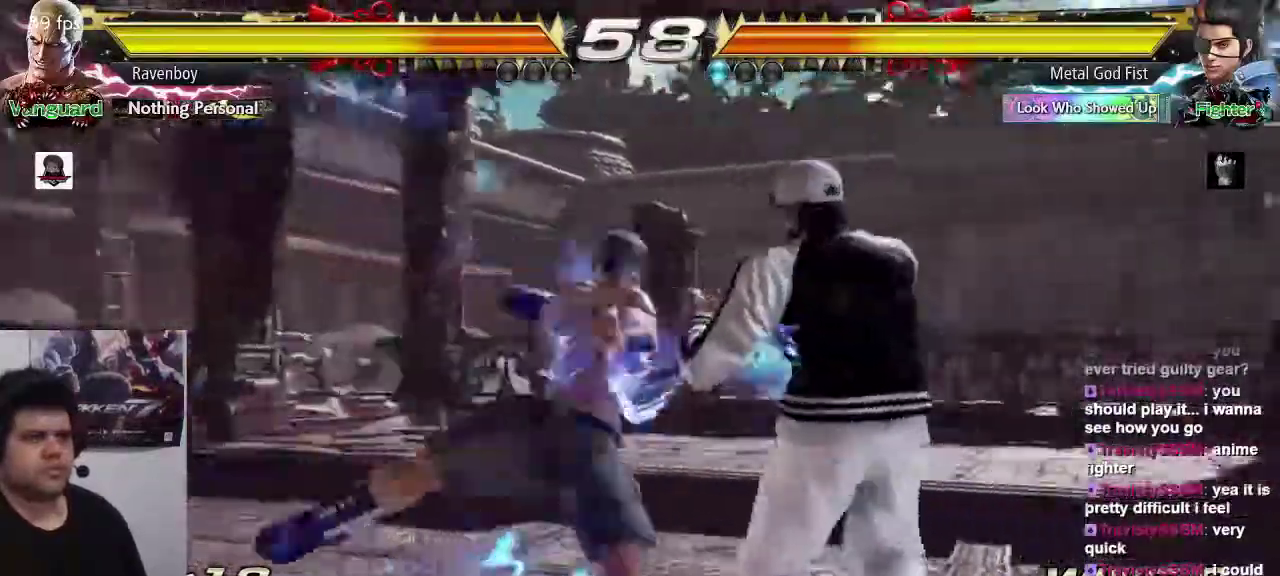
{"buttons": [], "left_stick": "left", "events": [[117, "left_stick", "left"]]}
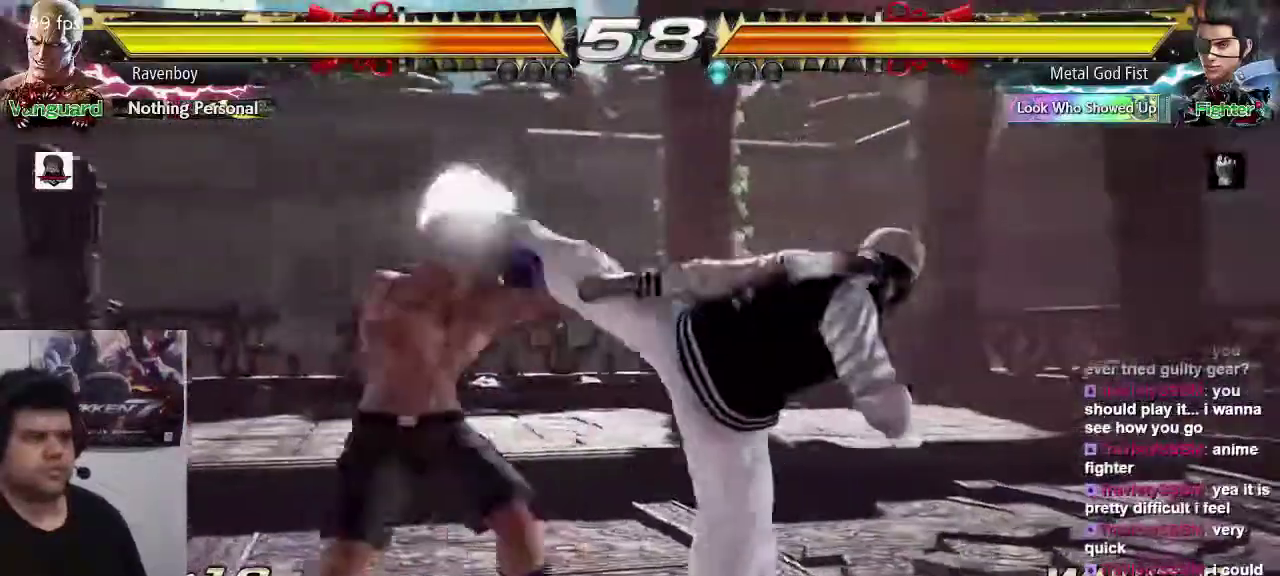
{"buttons": [], "left_stick": "center", "events": [[300, "left_stick", "center"], [400, "left_stick", "left"], [467, "left_stick", "center"]]}
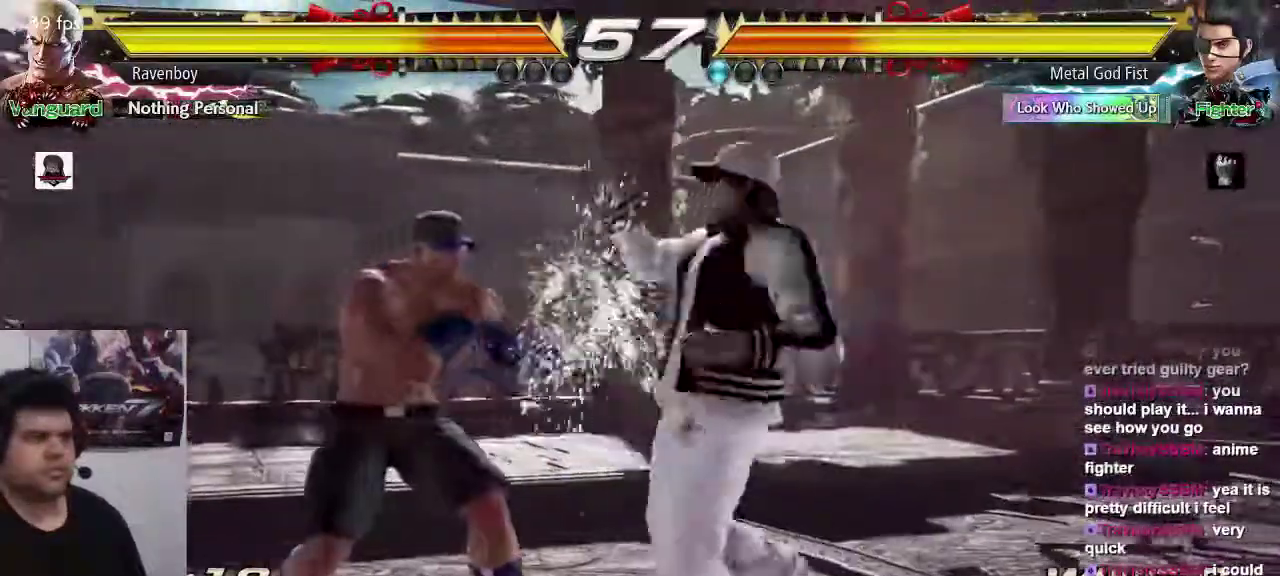
{"buttons": [], "left_stick": "left"}
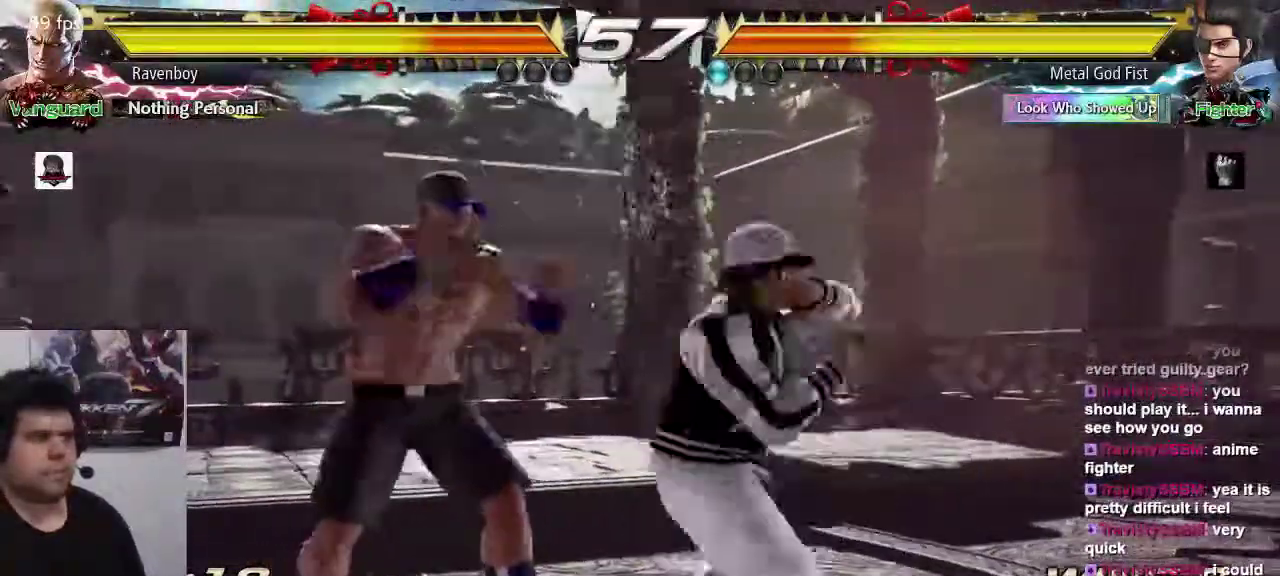
{"buttons": [], "left_stick": "center", "events": [[133, "left_stick", "center"], [167, "SQUARE", "down"], [233, "SQUARE", "up"], [300, "SQUARE", "down"], [367, "SQUARE", "up"], [417, "SQUARE", "down"], [483, "SQUARE", "up"]]}
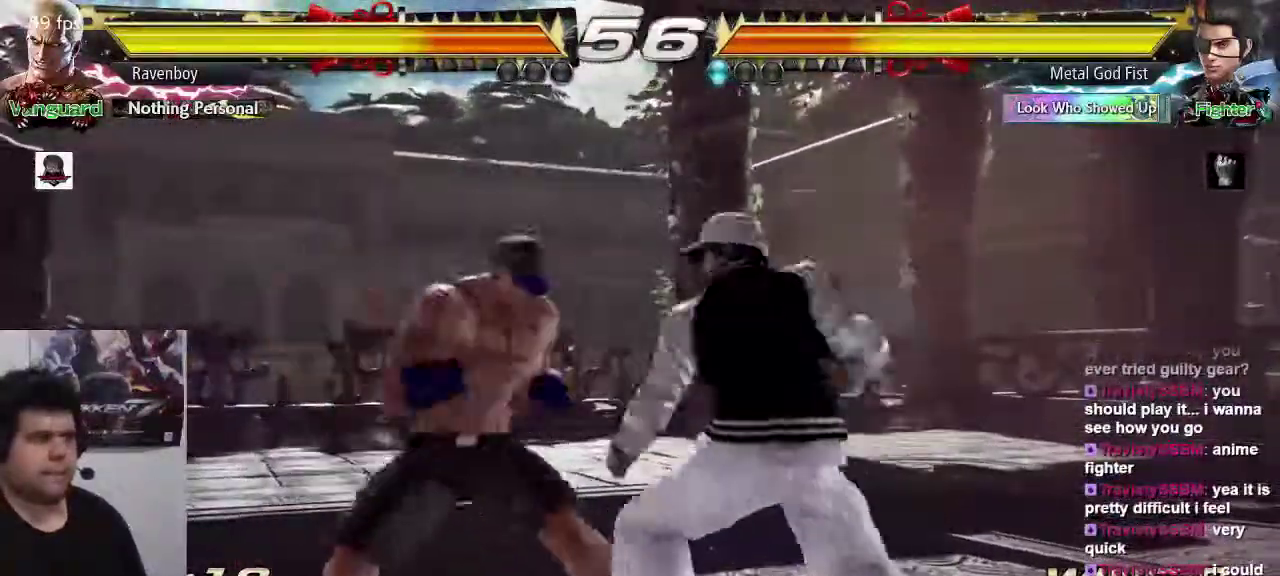
{"buttons": [], "left_stick": "center", "events": [[217, "TRIANGLE", "down"], [283, "TRIANGLE", "up"]]}
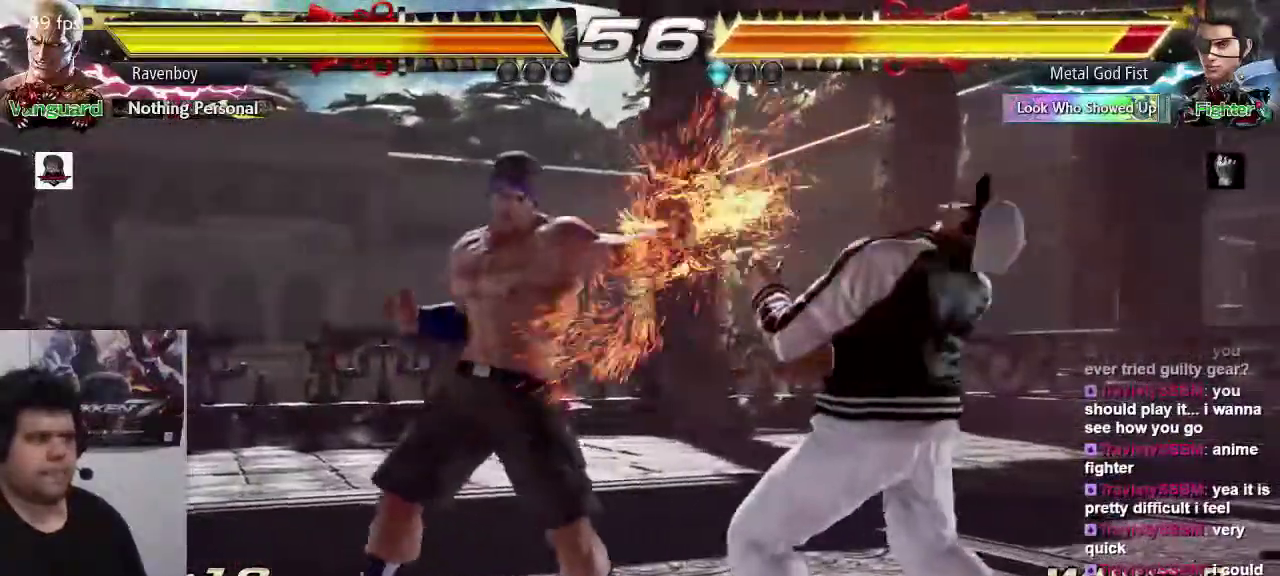
{"buttons": [], "left_stick": "down-right", "events": [[317, "left_stick", "down-right"], [383, "SQUARE", "down"], [450, "SQUARE", "up"]]}
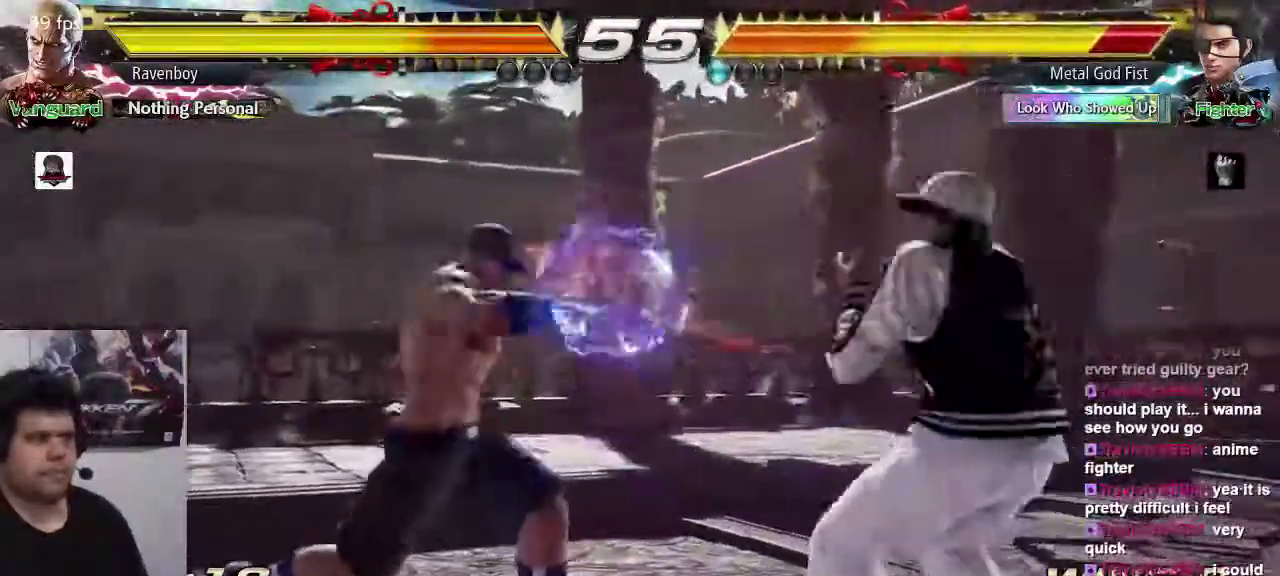
{"buttons": [], "left_stick": "center", "events": [[50, "SQUARE", "down"], [167, "SQUARE", "up"], [217, "SQUARE", "down"], [317, "SQUARE", "up"], [350, "left_stick", "center"]]}
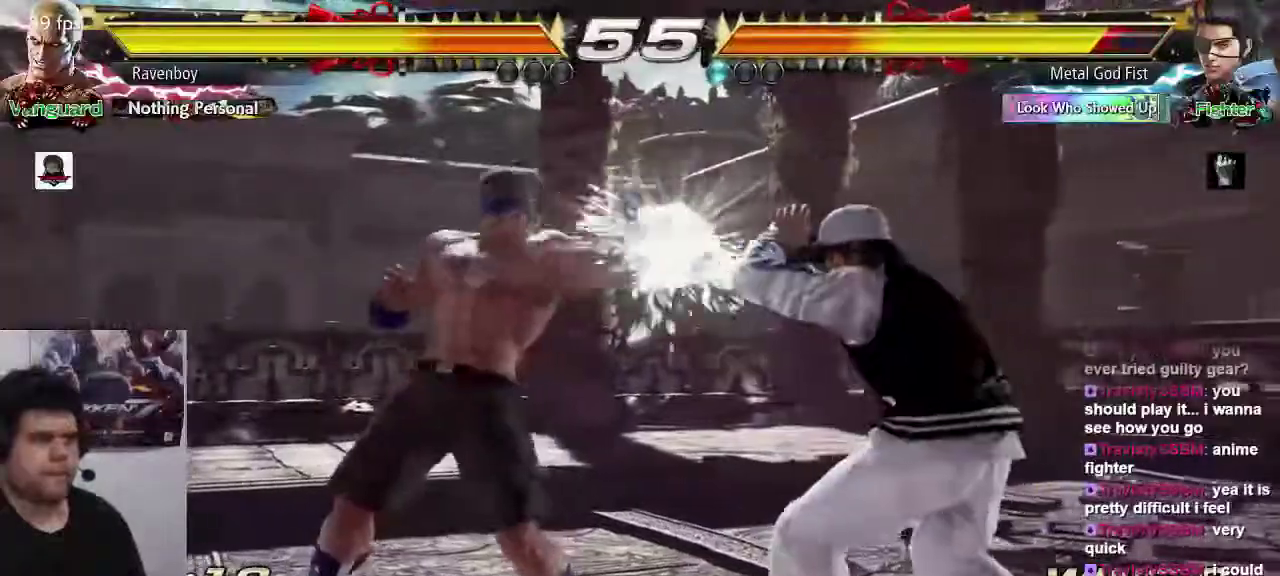
{"buttons": [], "left_stick": "center"}
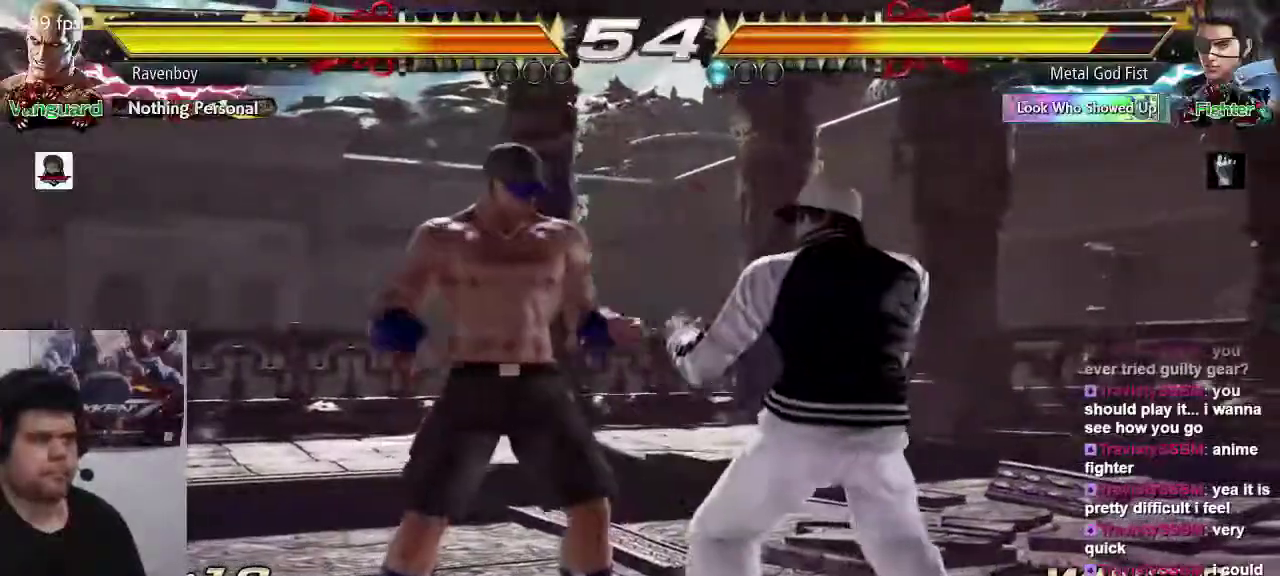
{"buttons": [], "left_stick": "center", "events": [[67, "left_stick", "right"], [133, "left_stick", "center"], [200, "left_stick", "right"], [233, "CROSS", "down"], [267, "CROSS", "up"], [267, "left_stick", "center"], [367, "CROSS", "down"], [433, "CROSS", "up"]]}
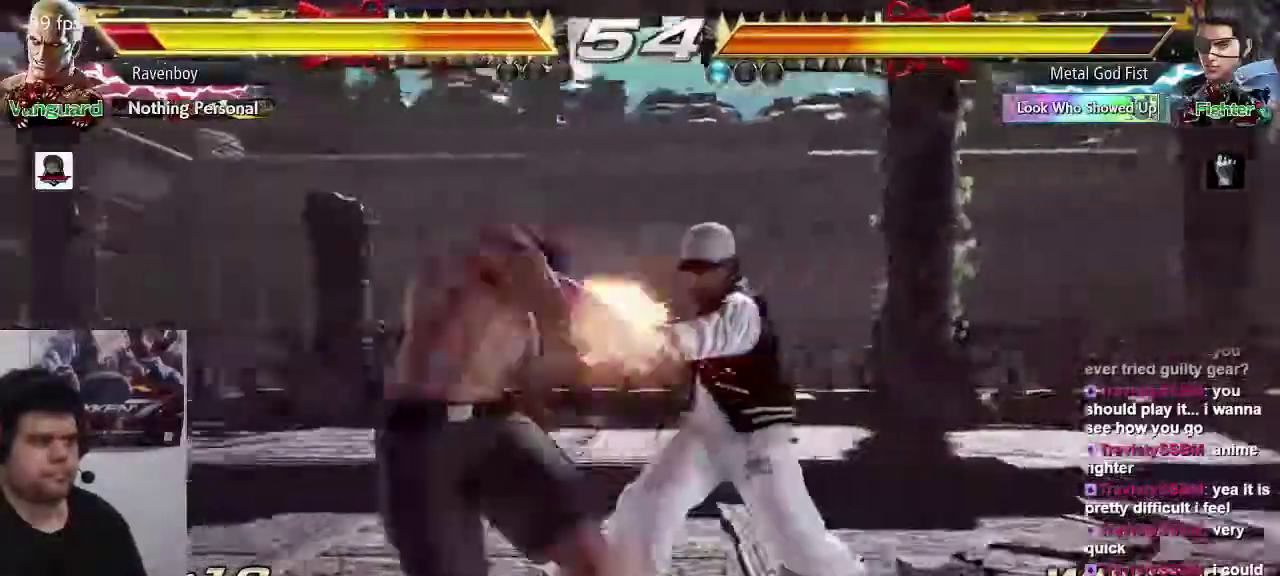
{"buttons": [], "left_stick": "left", "events": [[133, "left_stick", "left"], [267, "left_stick", "center"], [333, "left_stick", "left"], [400, "left_stick", "center"], [467, "left_stick", "left"]]}